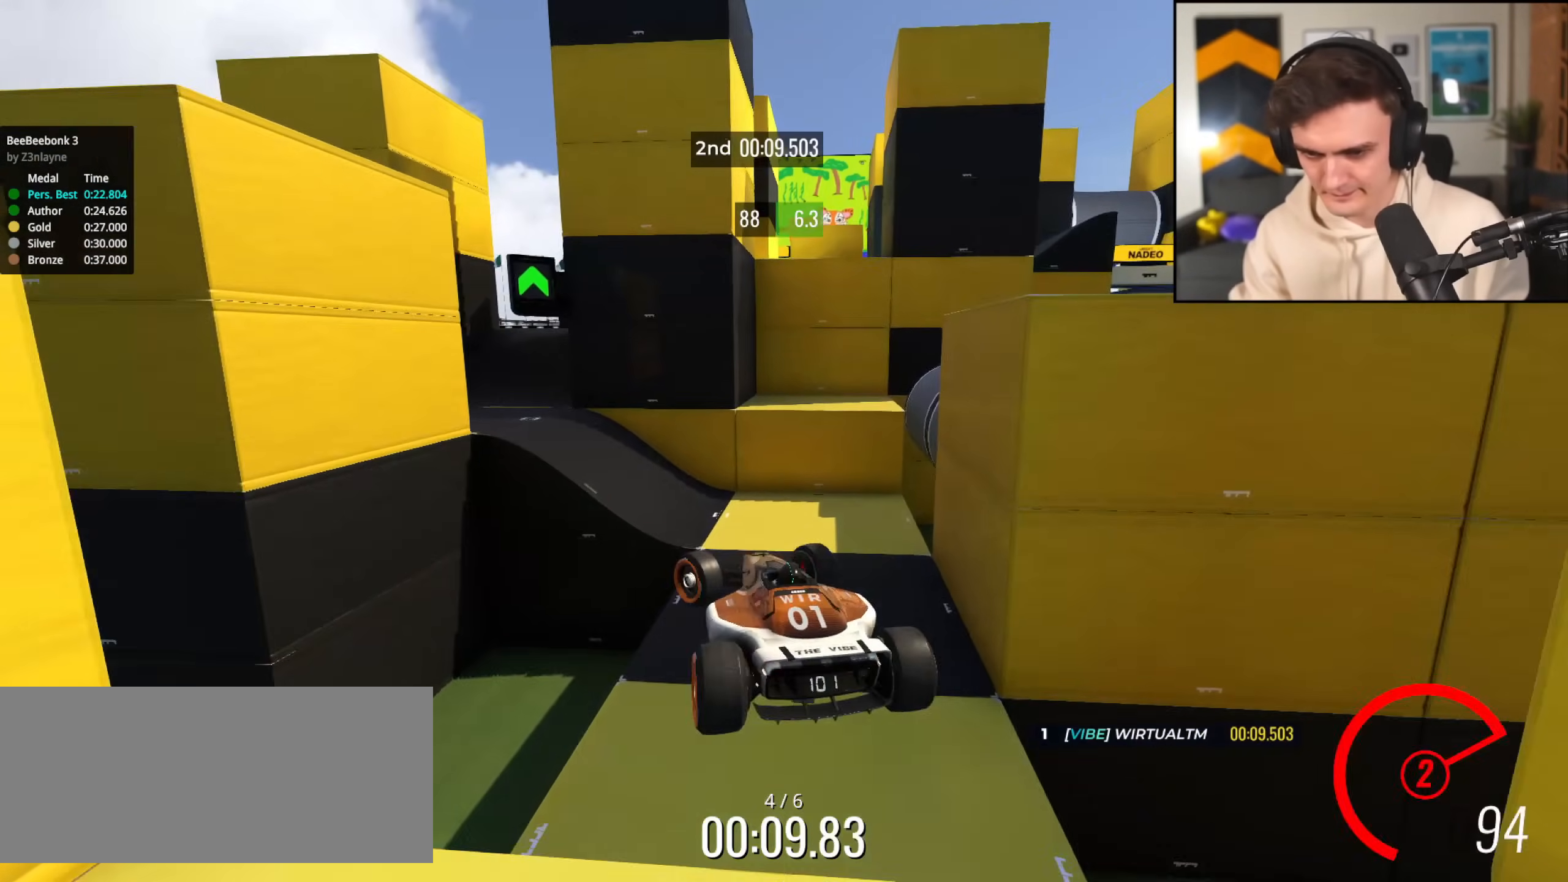
Gameplay with keyboard; each line is a JSON object with the keys held at the frame after it. "events" lists presses ("down") and releases ("up") of "brake", "down", "left", "right" and "up" between this image and that frame as [ms after this image, input, new state], when the widget could be followed in between. No other keys are recorded. Mouse input is not recorded. Key names are as the overlay labels them; some are game actions (e.g. jump) rather than physical keys.
{"keys": ["brake", "left", "up"], "events": [[67, "brake", "up"], [217, "brake", "down"], [351, "up", "down"]]}
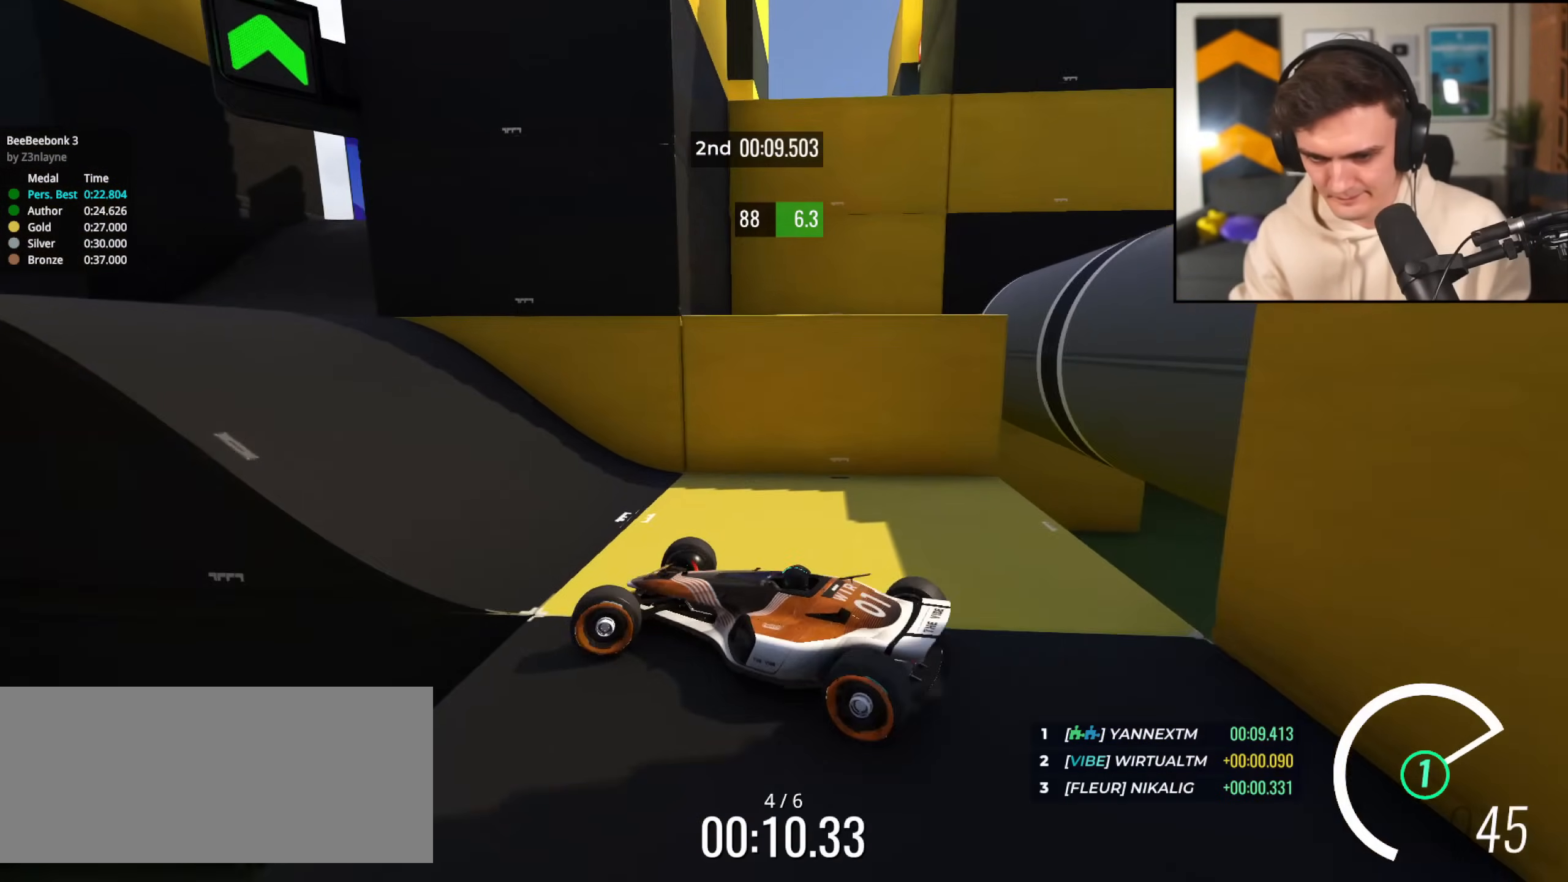
{"keys": ["right", "up"], "events": [[233, "brake", "up"], [233, "left", "up"], [284, "right", "down"]]}
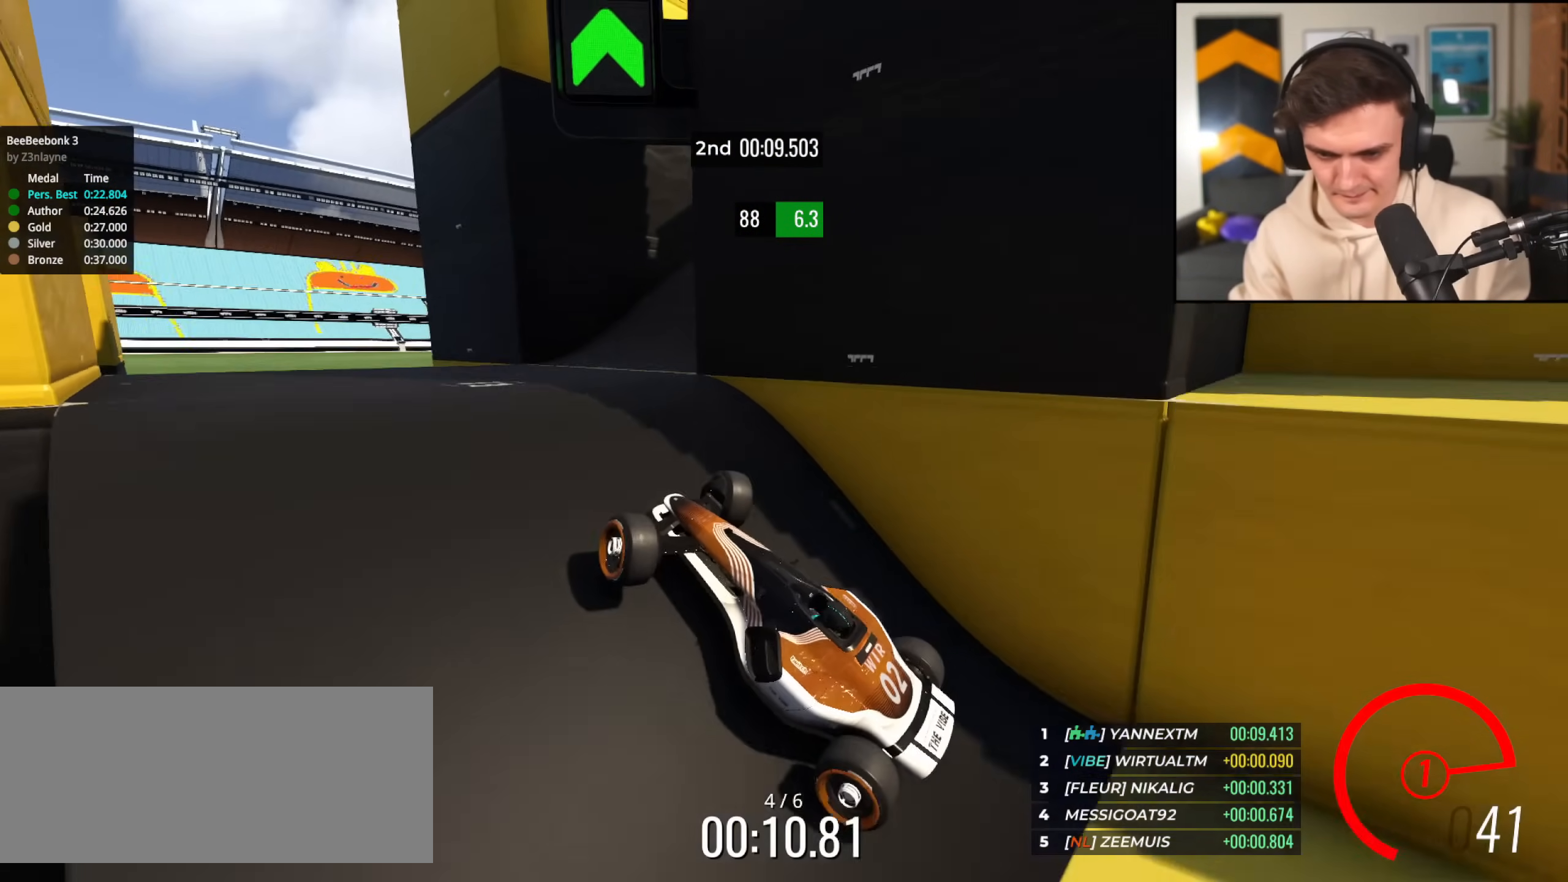
{"keys": ["right", "up"], "events": [[117, "up", "up"], [217, "up", "down"], [317, "right", "up"], [350, "right", "down"], [450, "up", "up"], [500, "up", "down"]]}
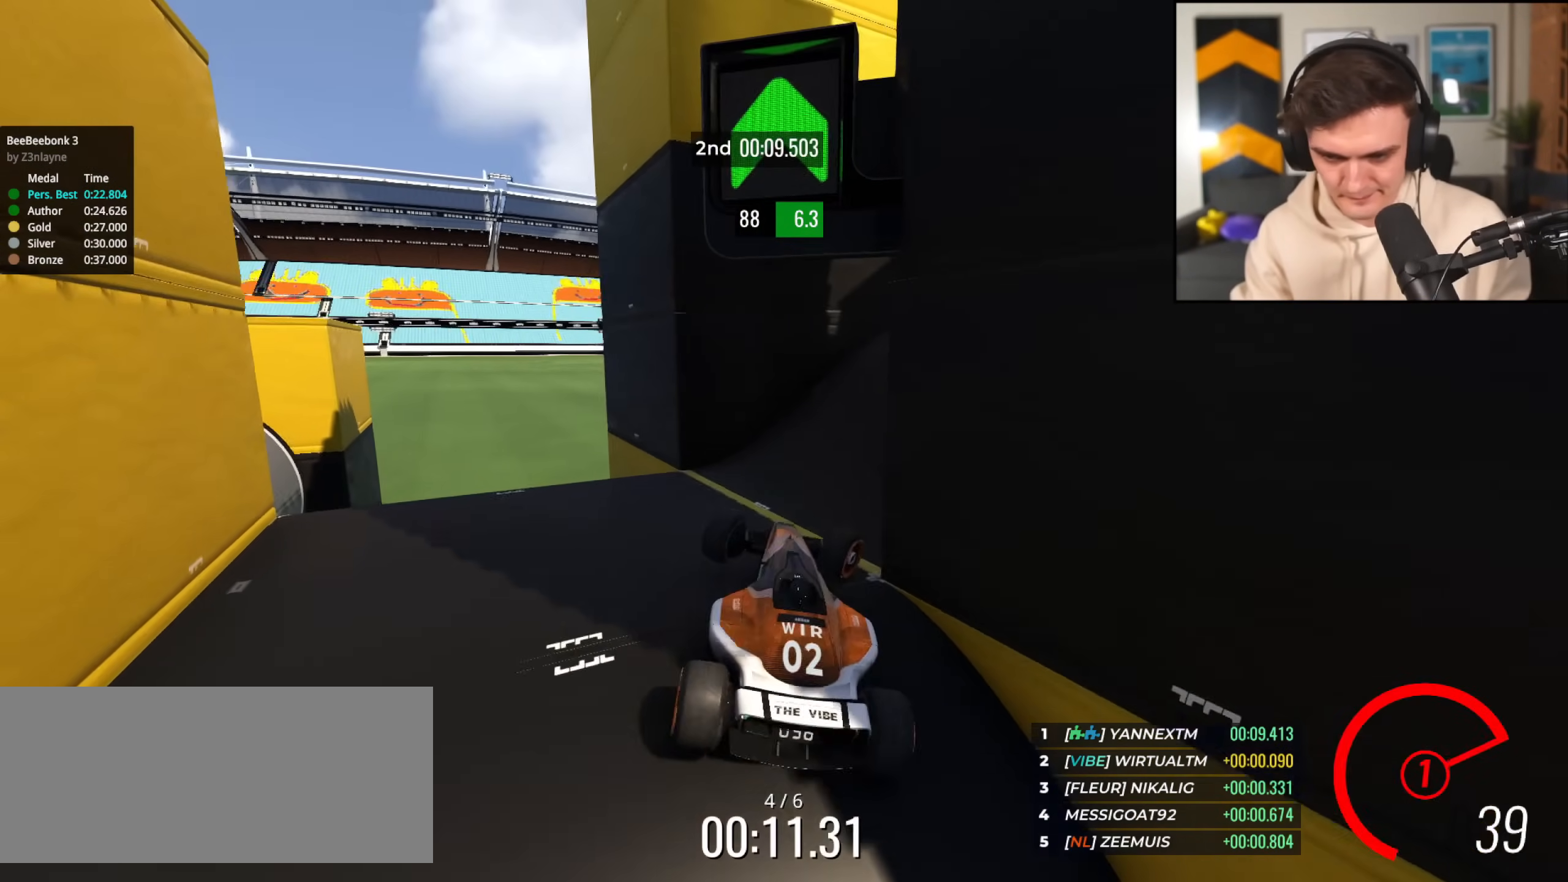
{"keys": ["right", "up"], "events": []}
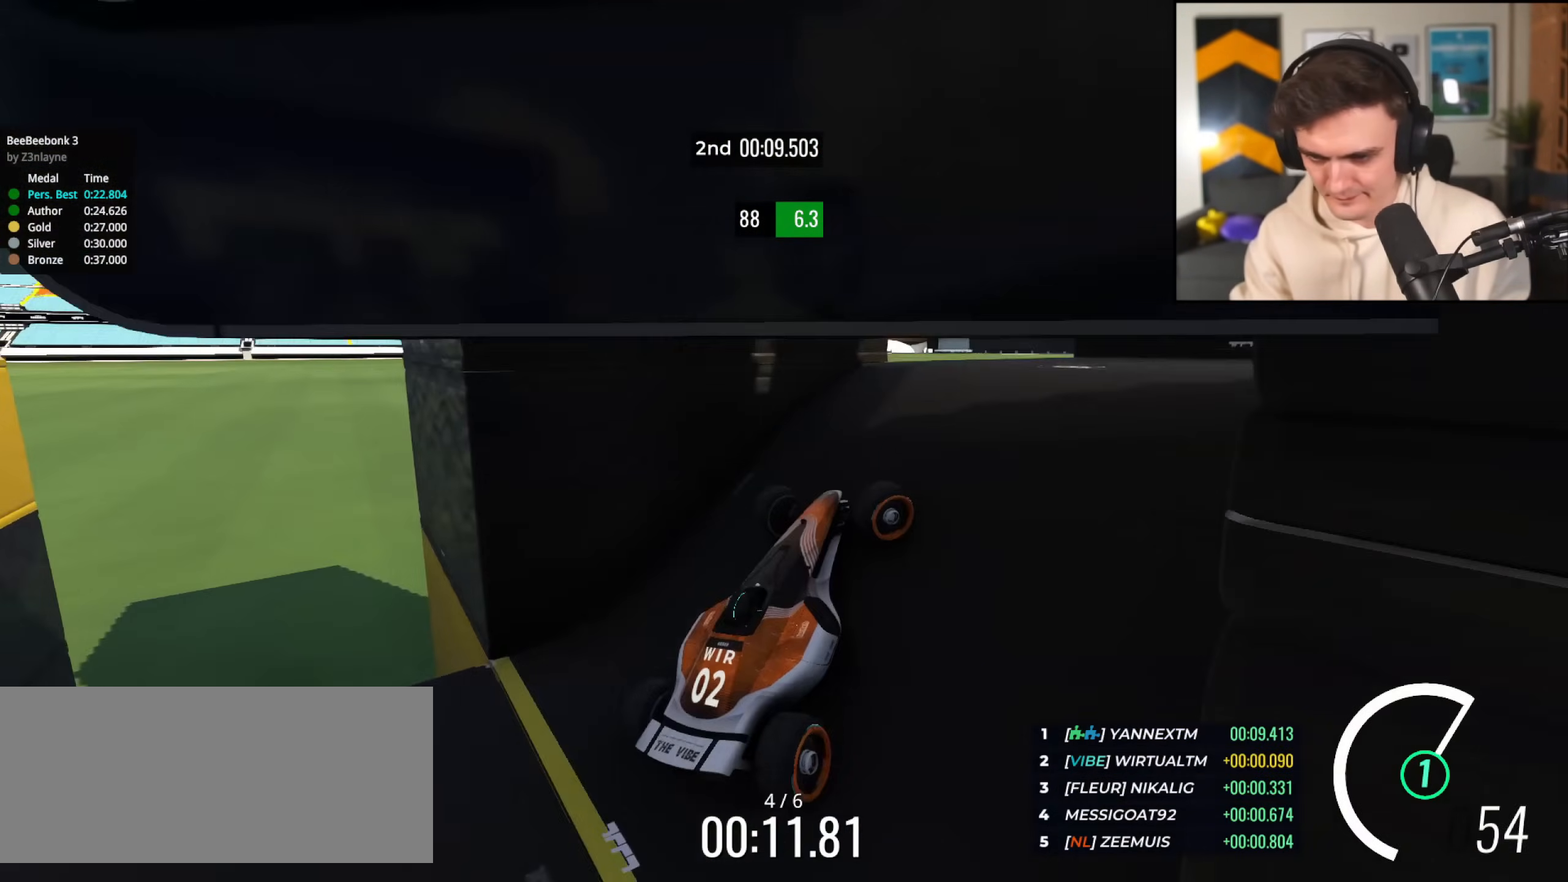
{"keys": ["right", "up"], "events": [[200, "up", "up"], [383, "up", "down"]]}
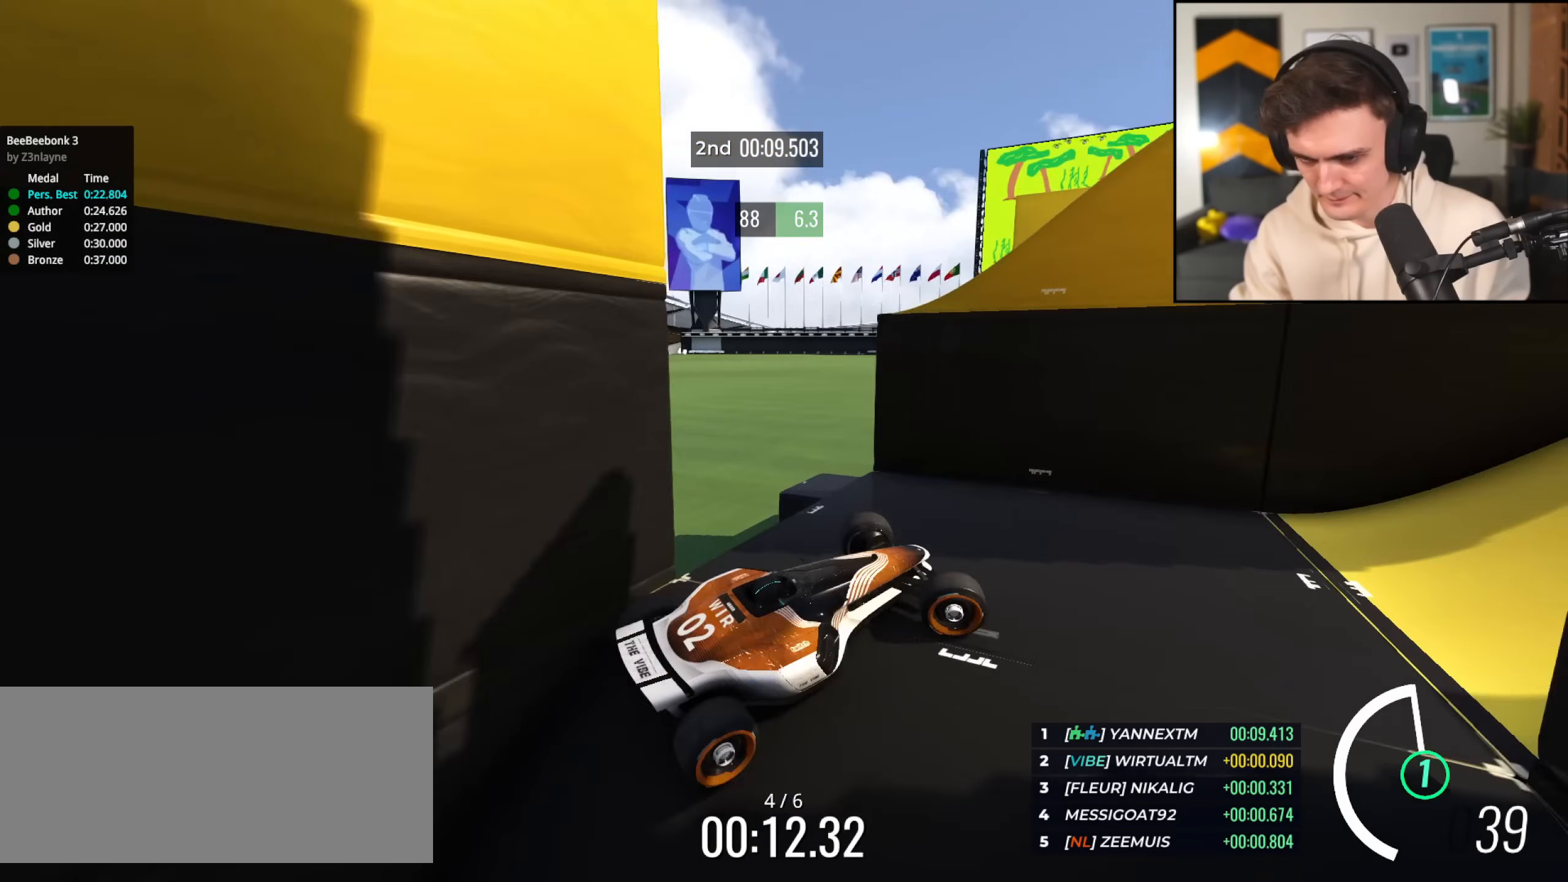
{"keys": ["up"], "events": [[84, "up", "up"], [150, "up", "down"], [501, "right", "up"]]}
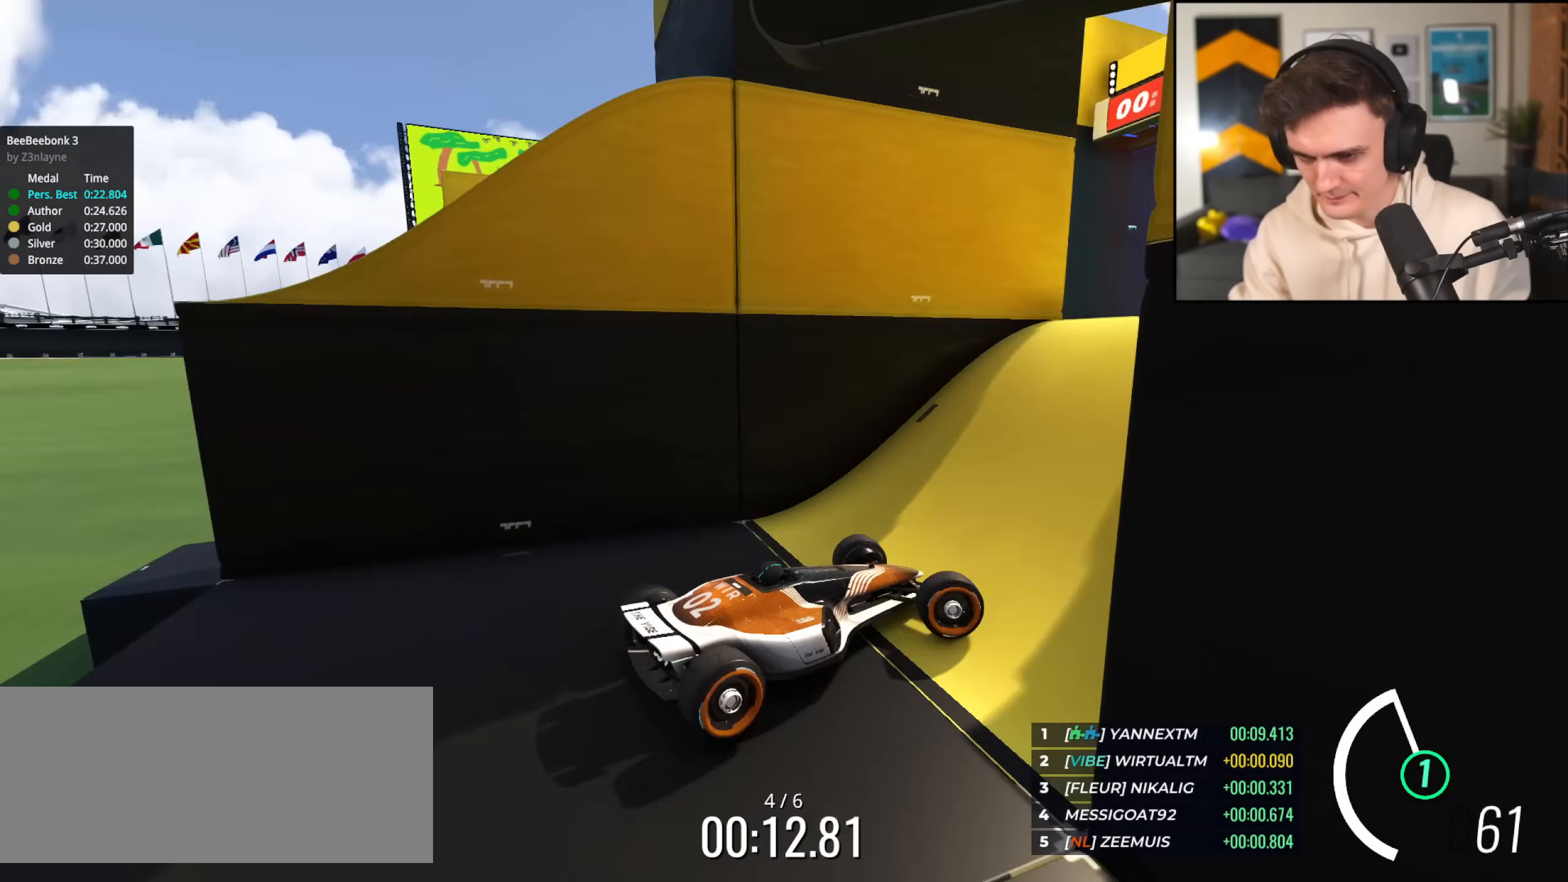
{"keys": ["up"], "events": [[83, "left", "down"], [83, "up", "up"], [317, "left", "up"], [367, "left", "down"], [417, "left", "up"], [417, "up", "down"]]}
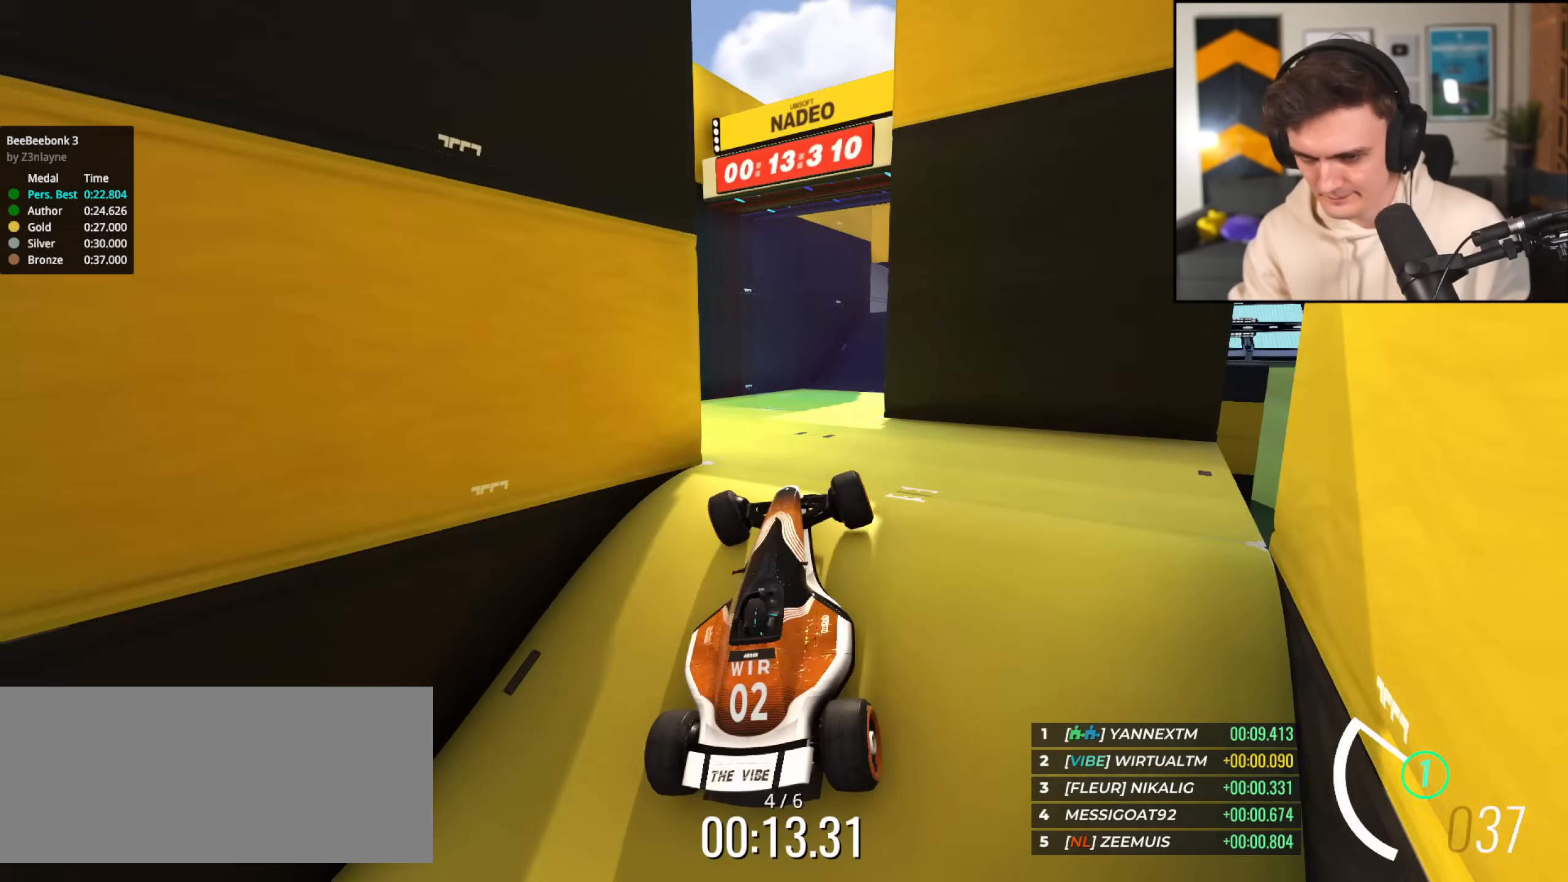
{"keys": ["right", "up"], "events": [[384, "right", "down"]]}
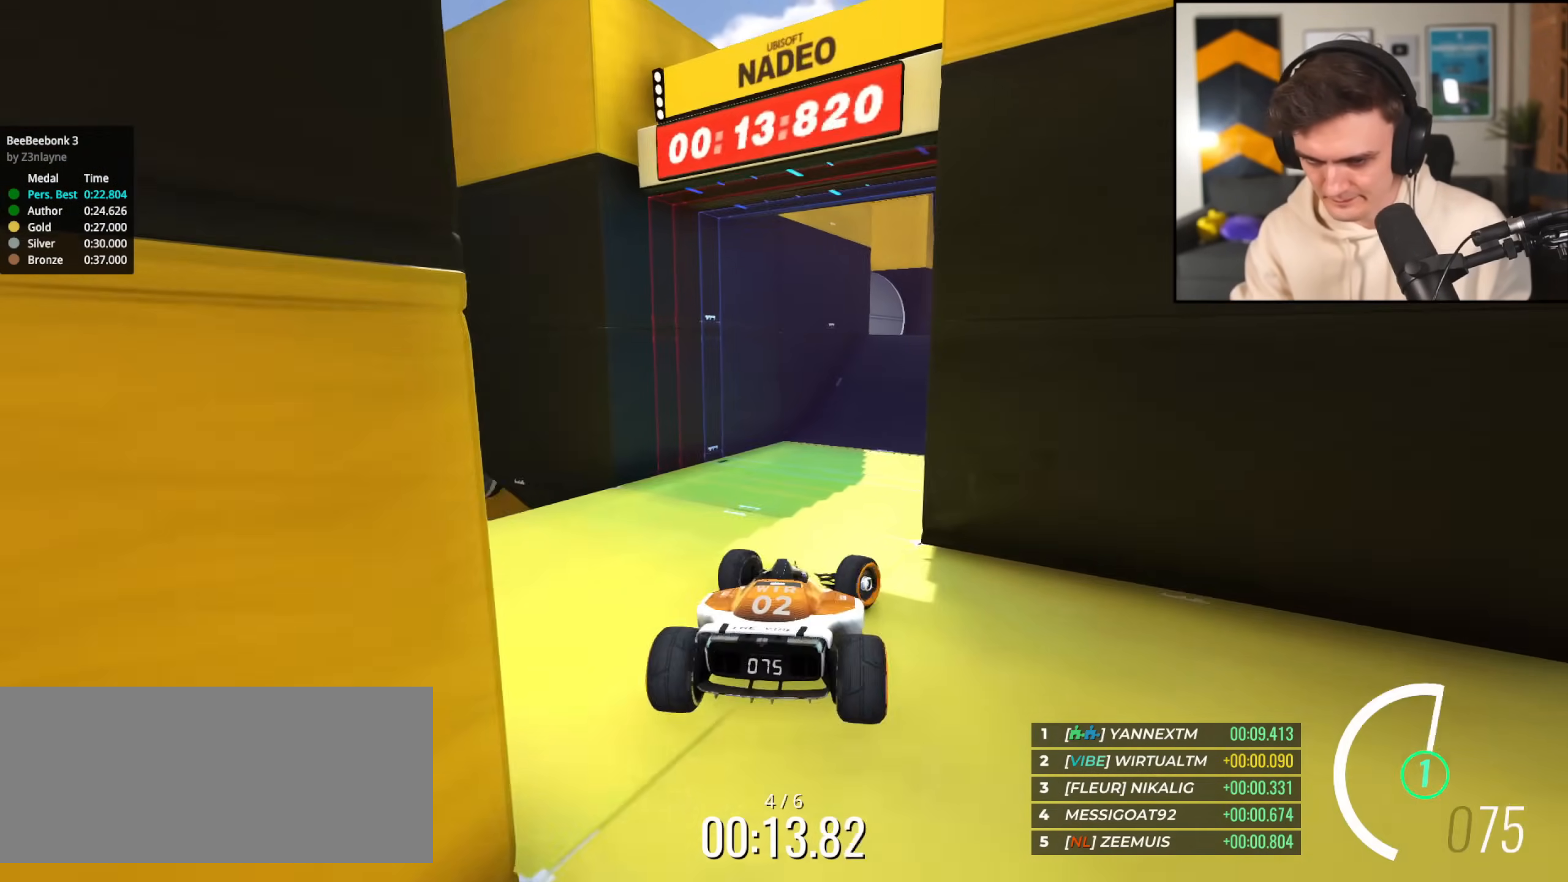
{"keys": ["up"], "events": [[33, "right", "up"], [167, "right", "down"], [217, "right", "up"], [350, "right", "down"], [500, "right", "up"]]}
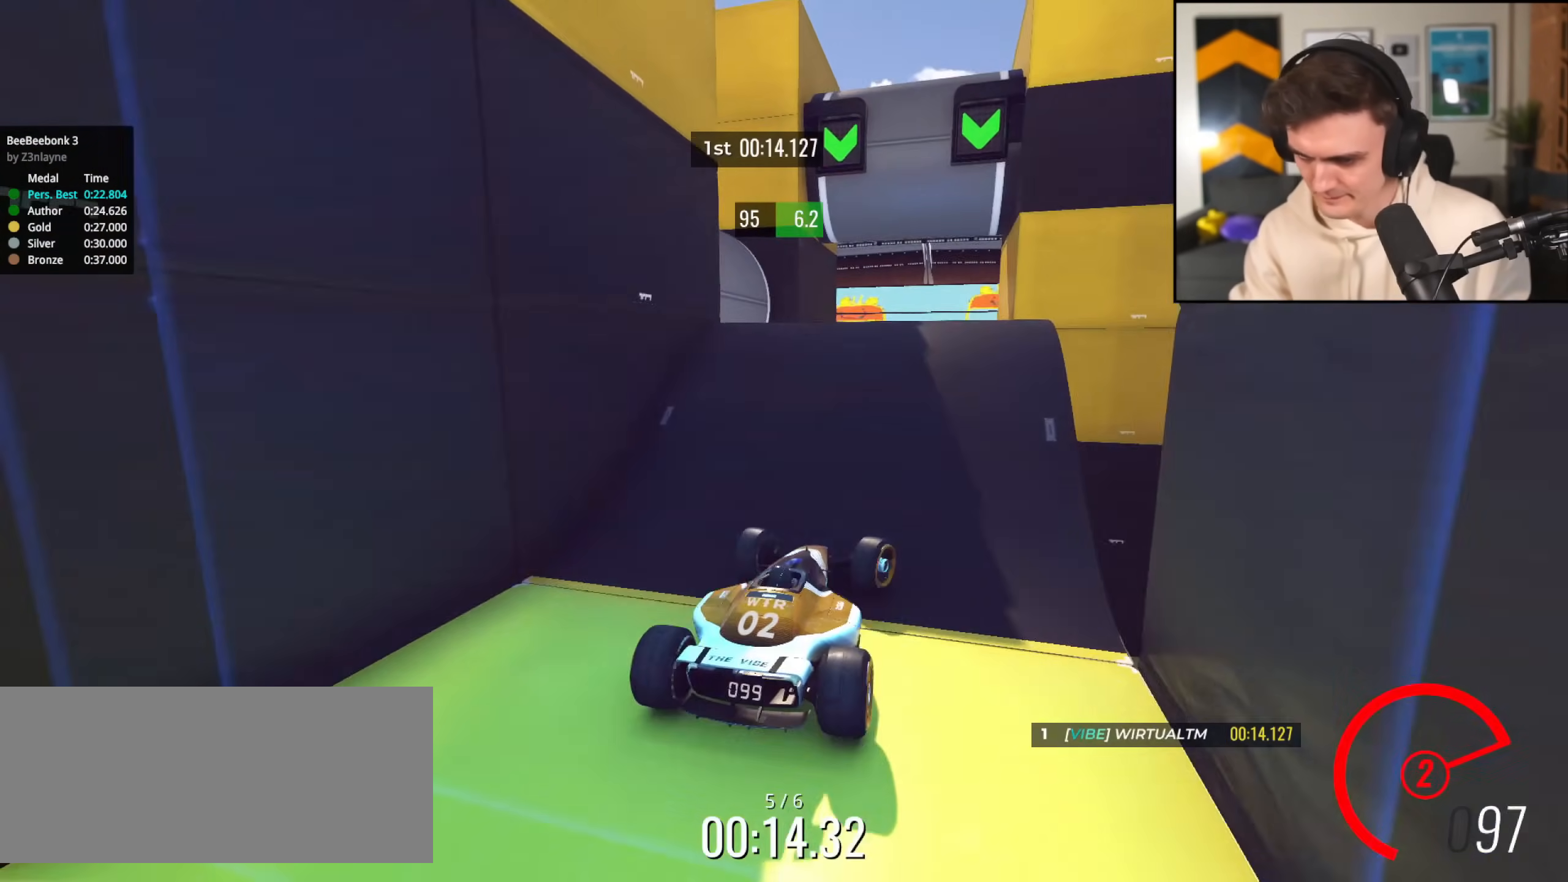
{"keys": ["up"], "events": [[234, "left", "down"], [284, "left", "up"]]}
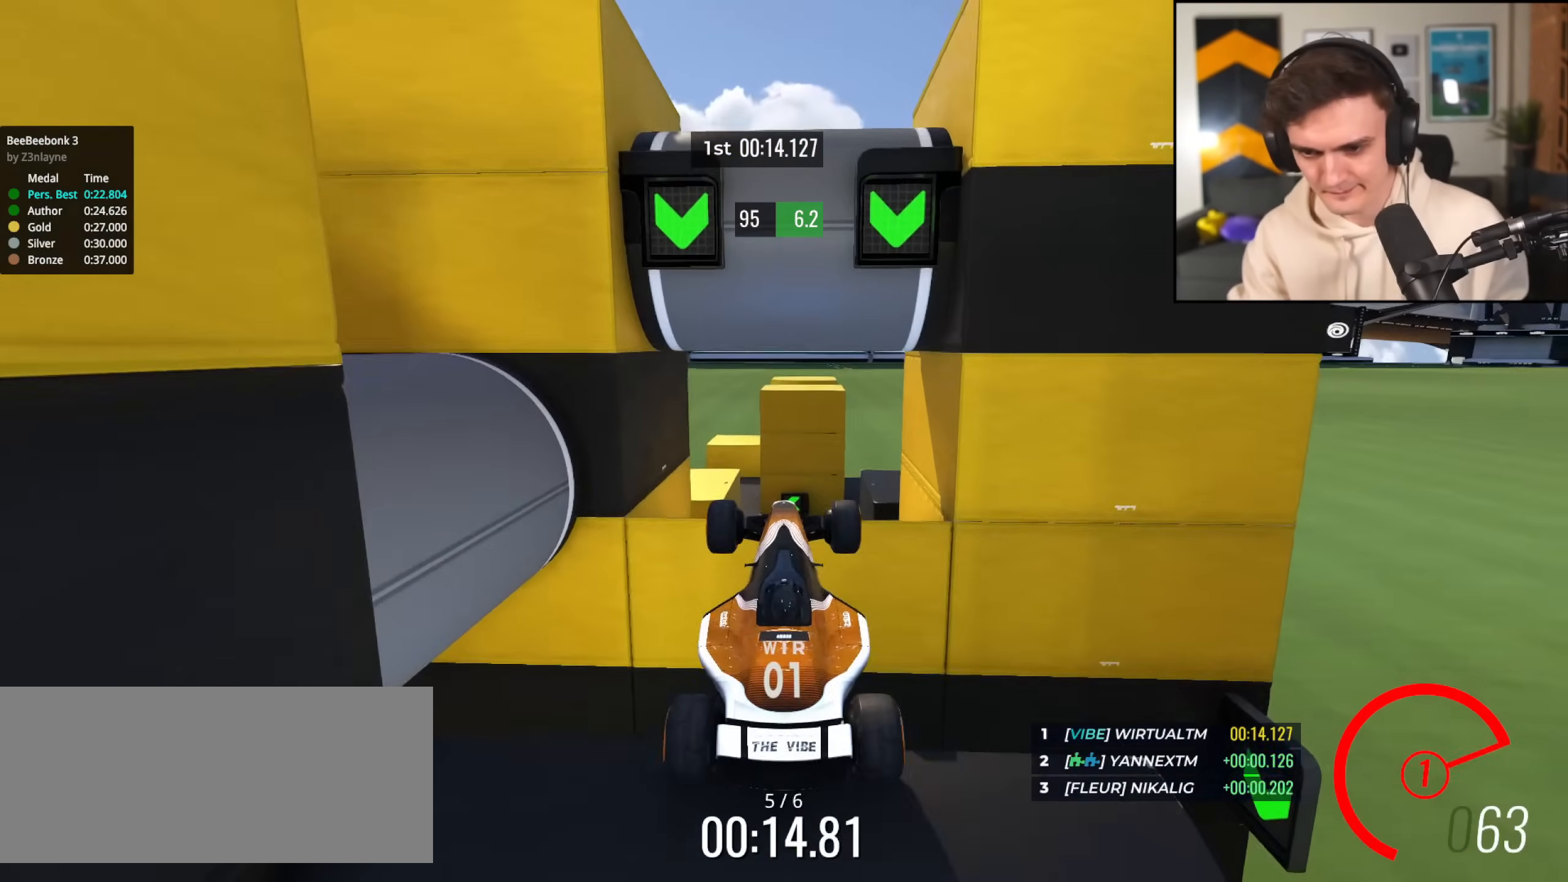
{"keys": ["right", "up"], "events": [[66, "right", "down"], [150, "right", "up"], [383, "right", "down"]]}
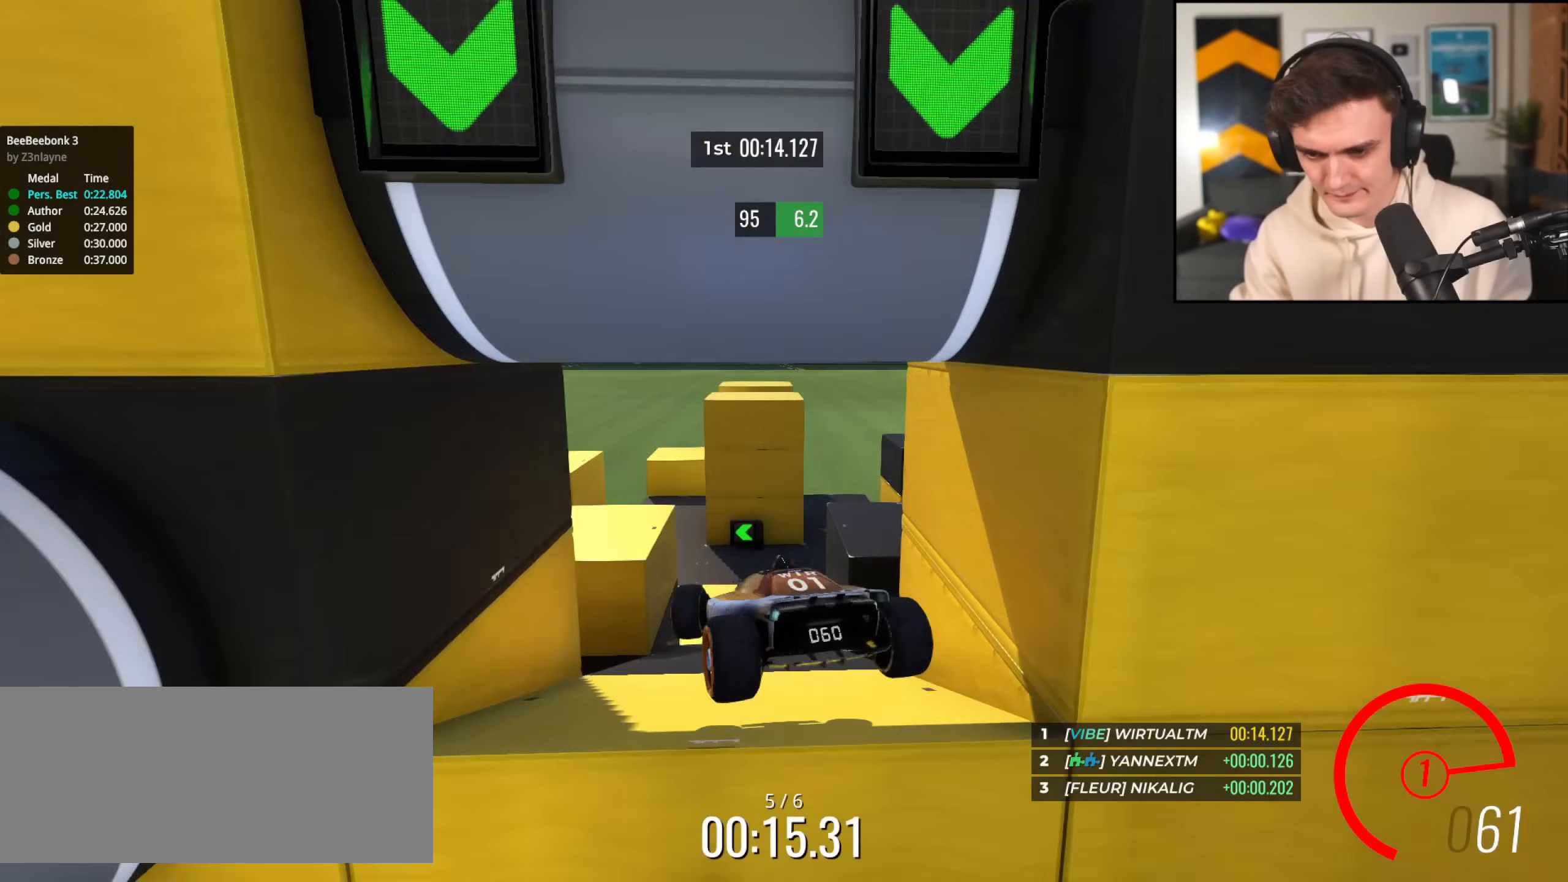
{"keys": ["up"], "events": [[117, "right", "up"], [267, "right", "down"], [401, "right", "up"]]}
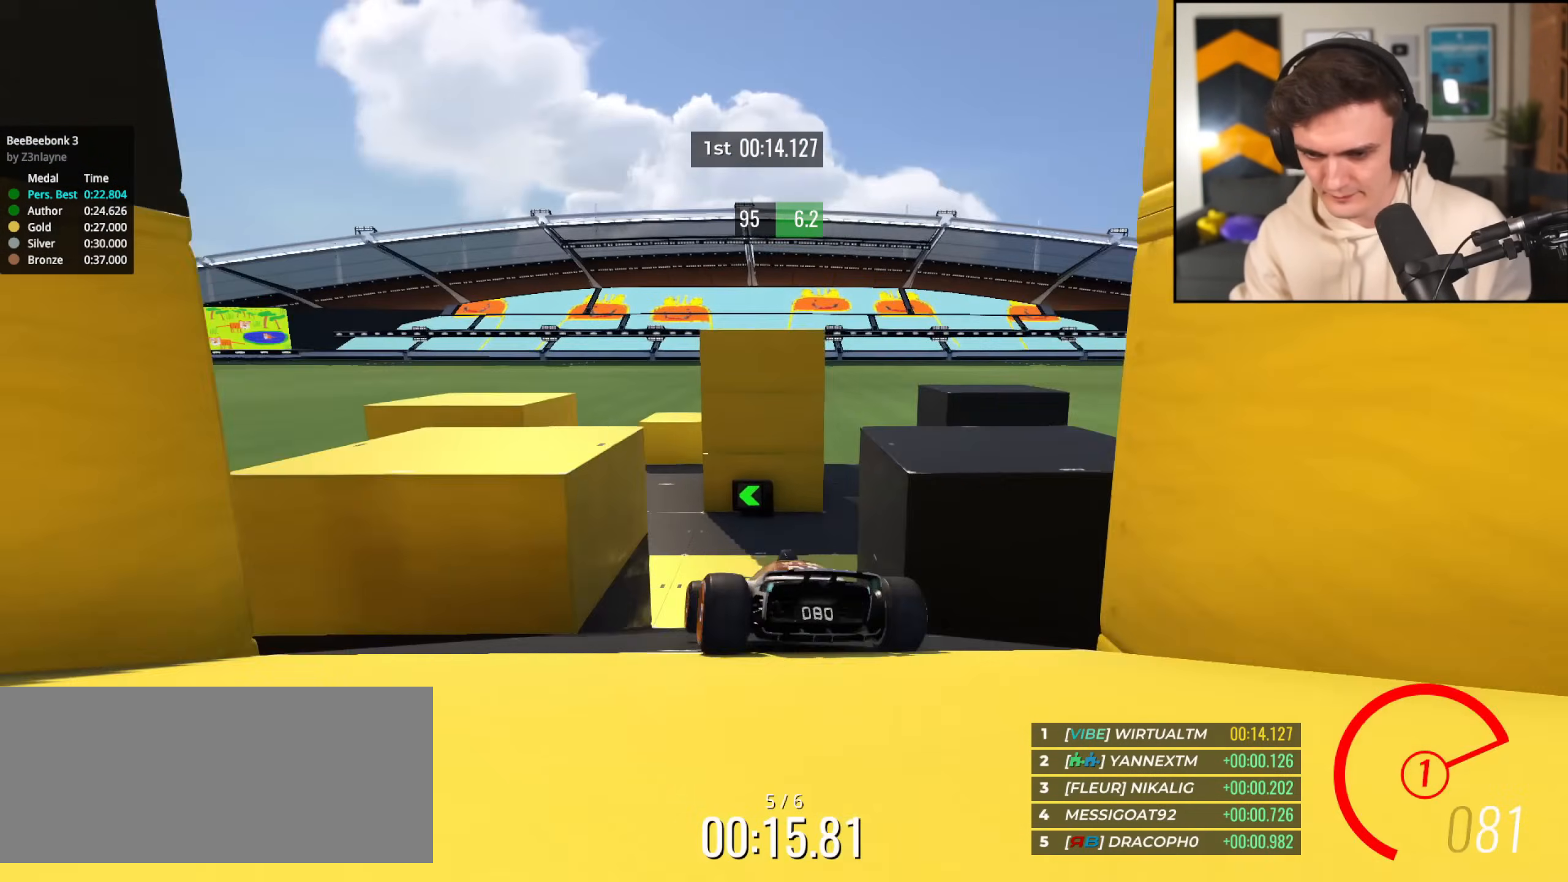
{"keys": ["up"], "events": [[183, "left", "down"], [233, "left", "up"], [283, "left", "down"], [317, "left", "up"]]}
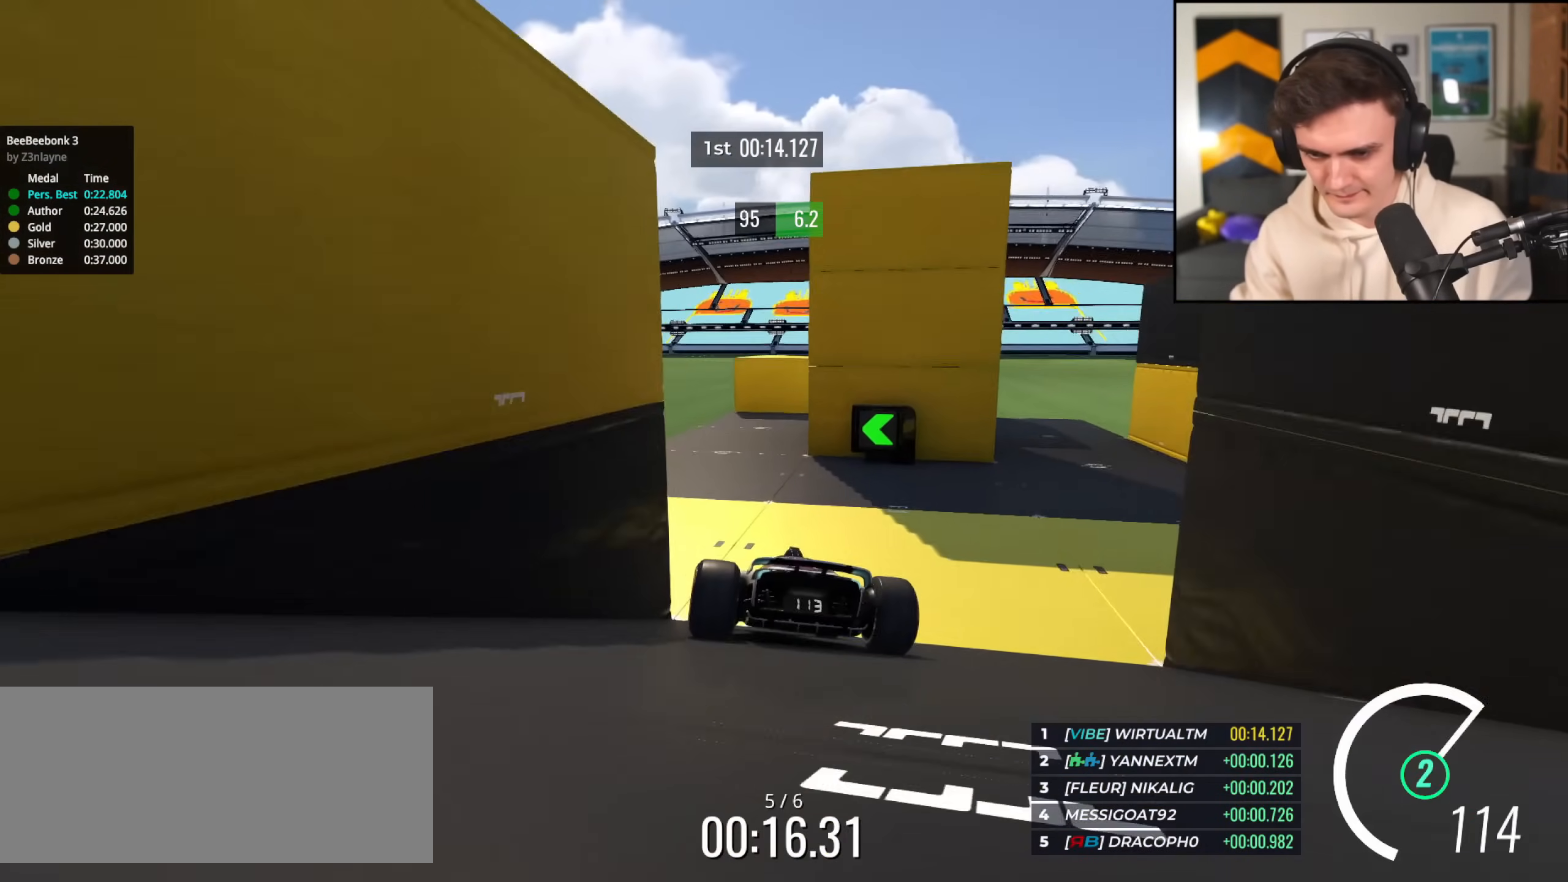
{"keys": ["right"], "events": [[17, "left", "down"], [67, "left", "up"], [67, "up", "up"], [100, "right", "down"], [234, "up", "down"], [484, "up", "up"]]}
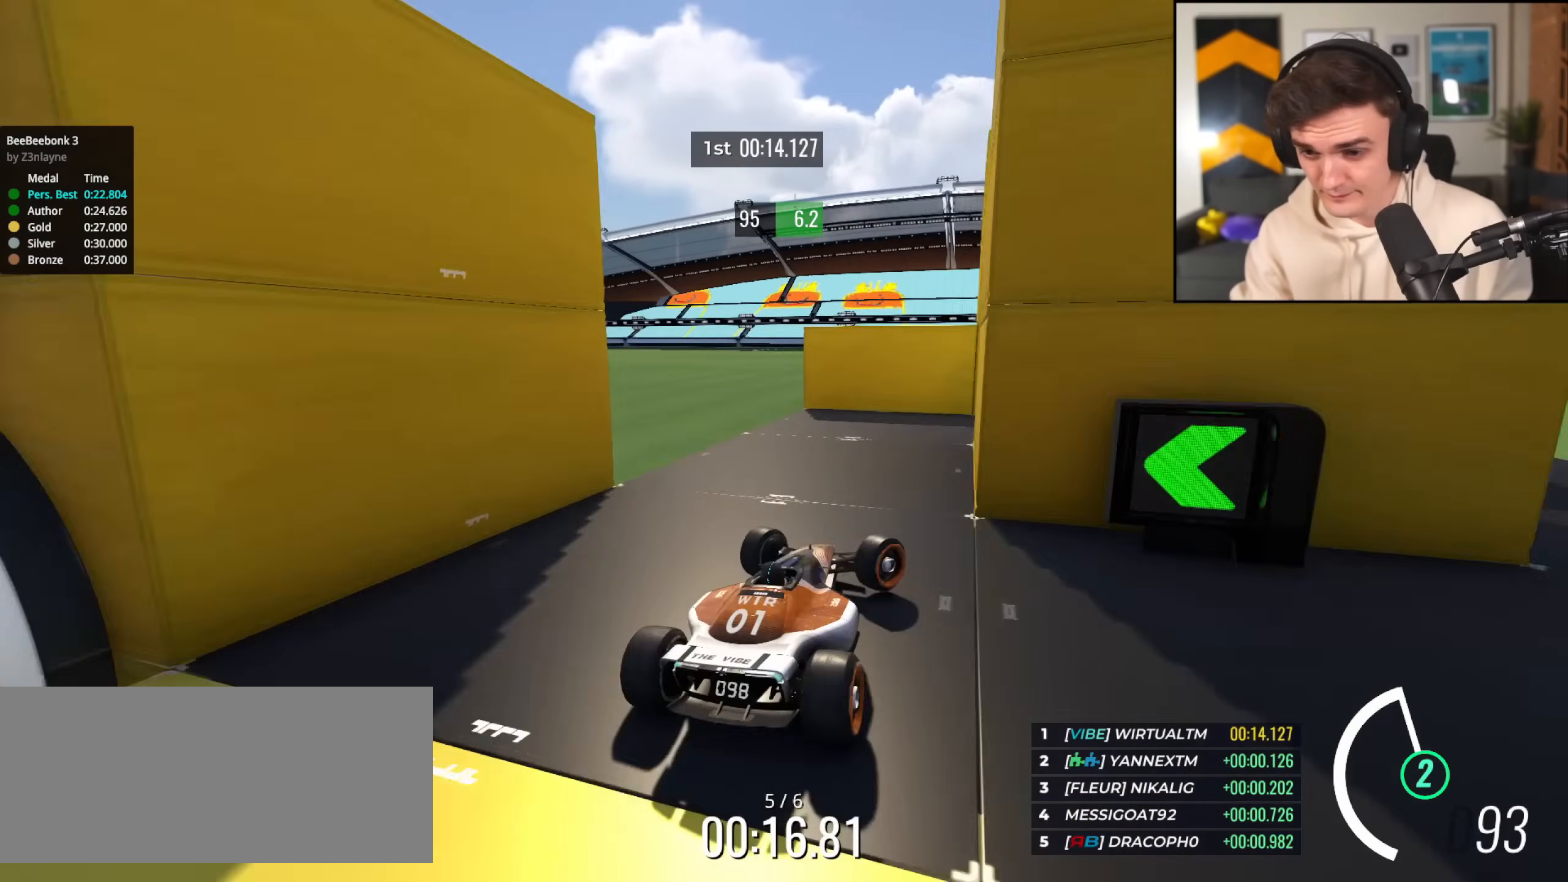
{"keys": ["brake", "right"], "events": [[66, "up", "down"], [167, "right", "up"], [267, "brake", "down"], [300, "up", "up"], [400, "right", "down"]]}
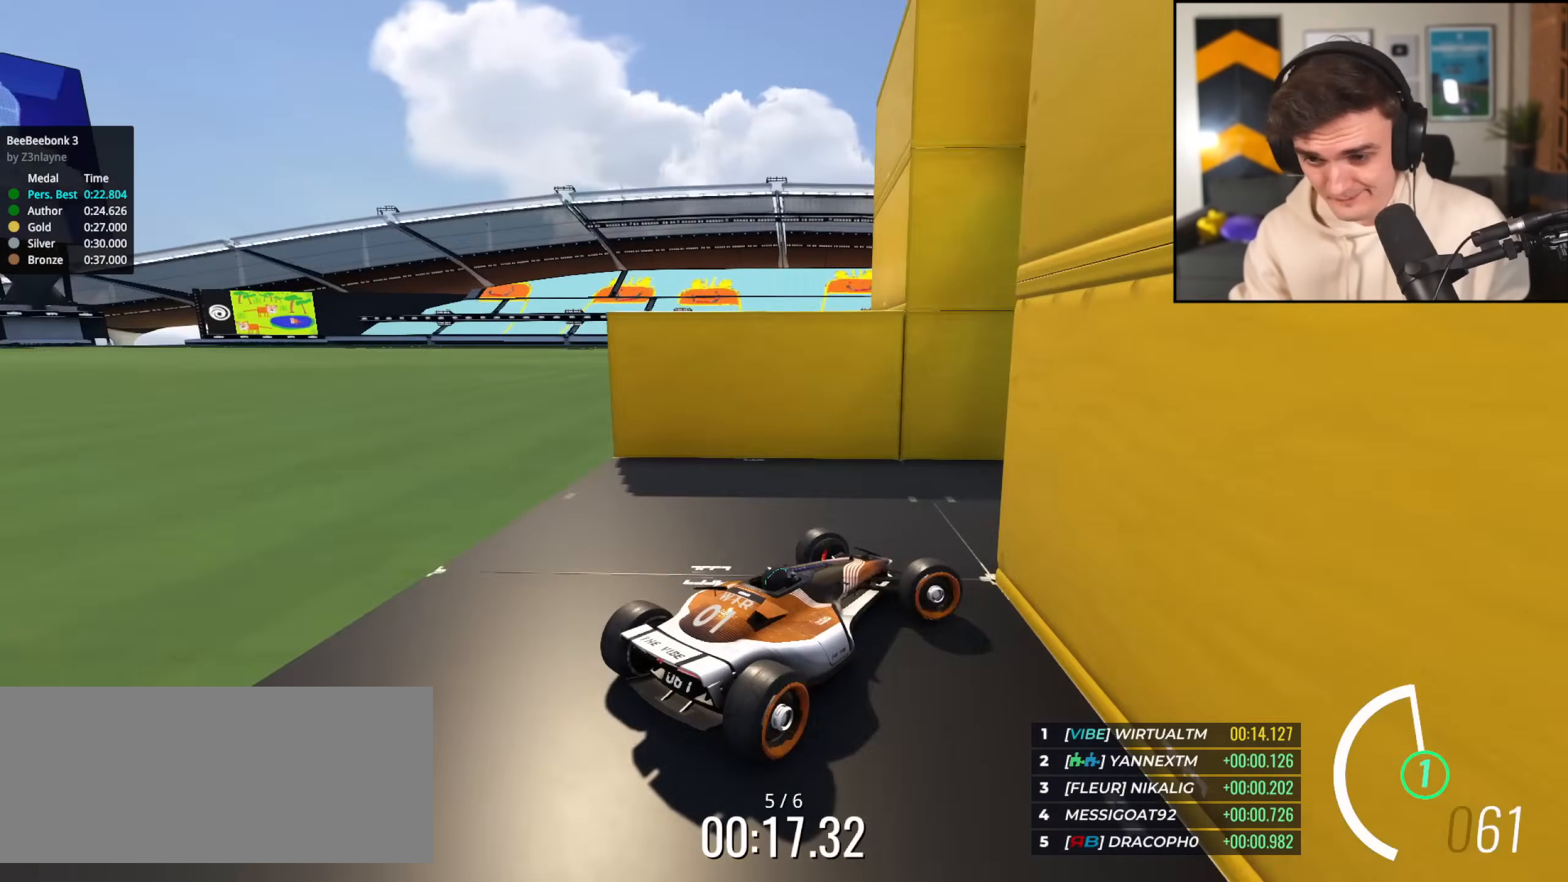
{"keys": ["up"], "events": [[134, "up", "down"], [367, "brake", "up"], [417, "right", "up"]]}
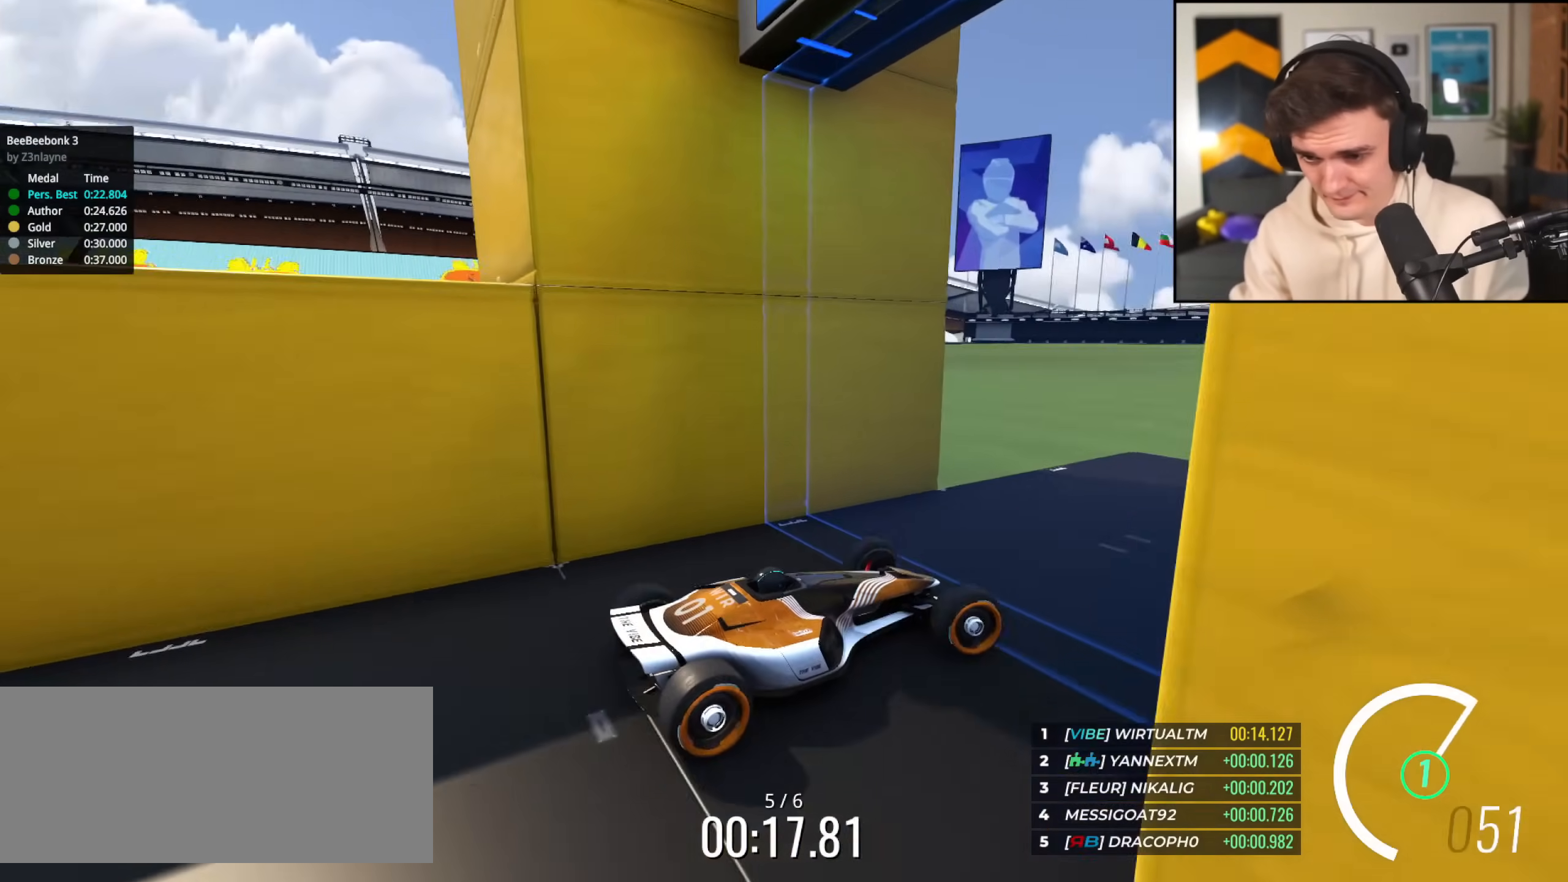
{"keys": ["brake", "right", "up"], "events": [[100, "right", "down"], [333, "brake", "down"], [333, "up", "up"], [434, "up", "down"]]}
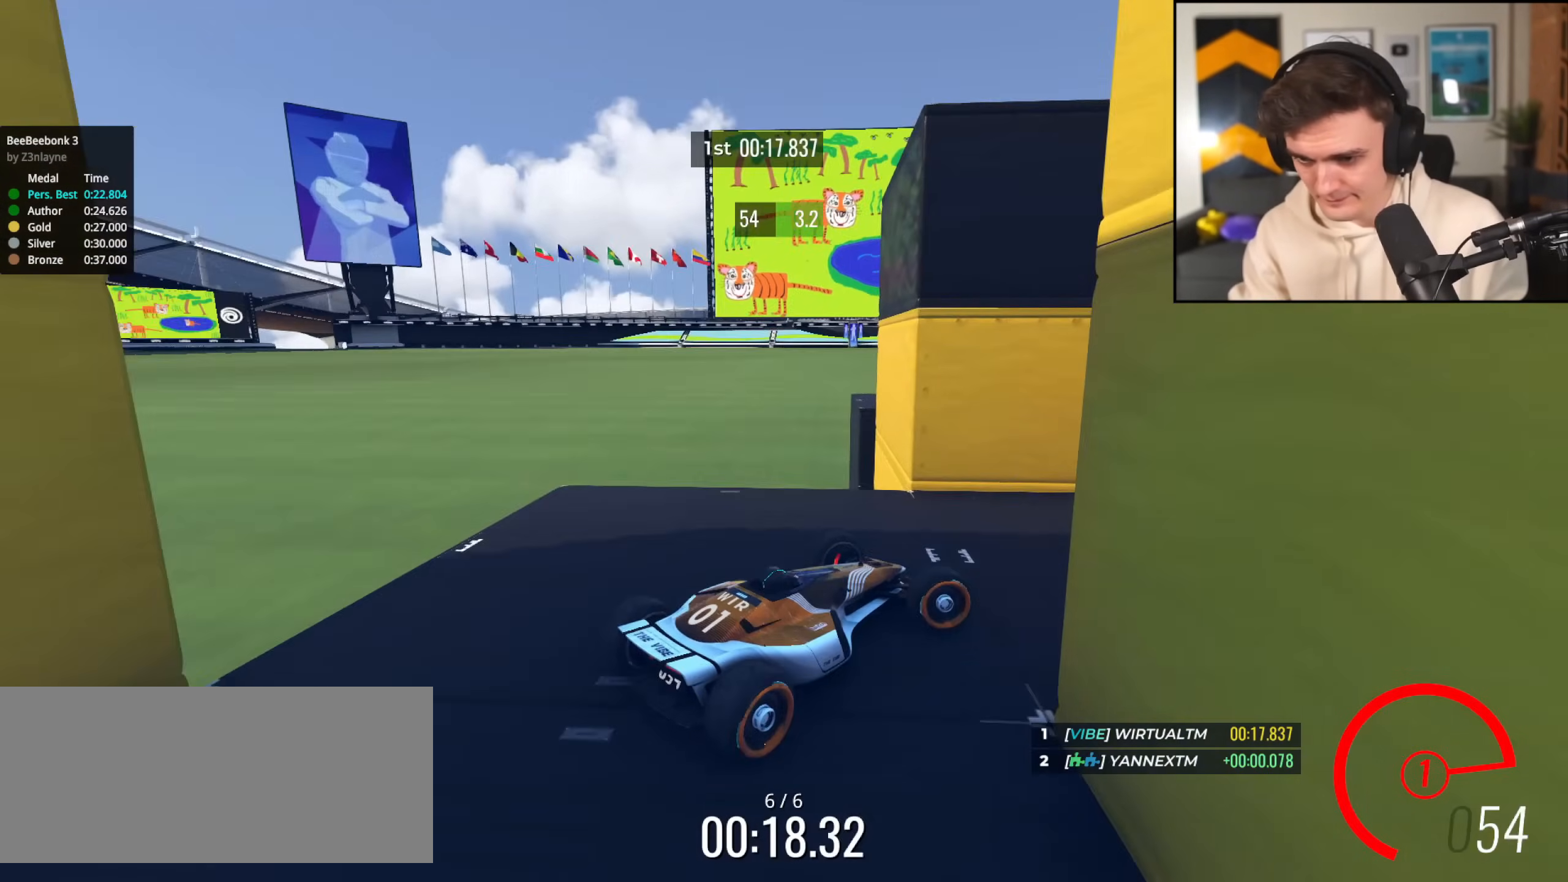
{"keys": ["left", "up"], "events": [[217, "brake", "up"], [351, "right", "up"], [501, "left", "down"]]}
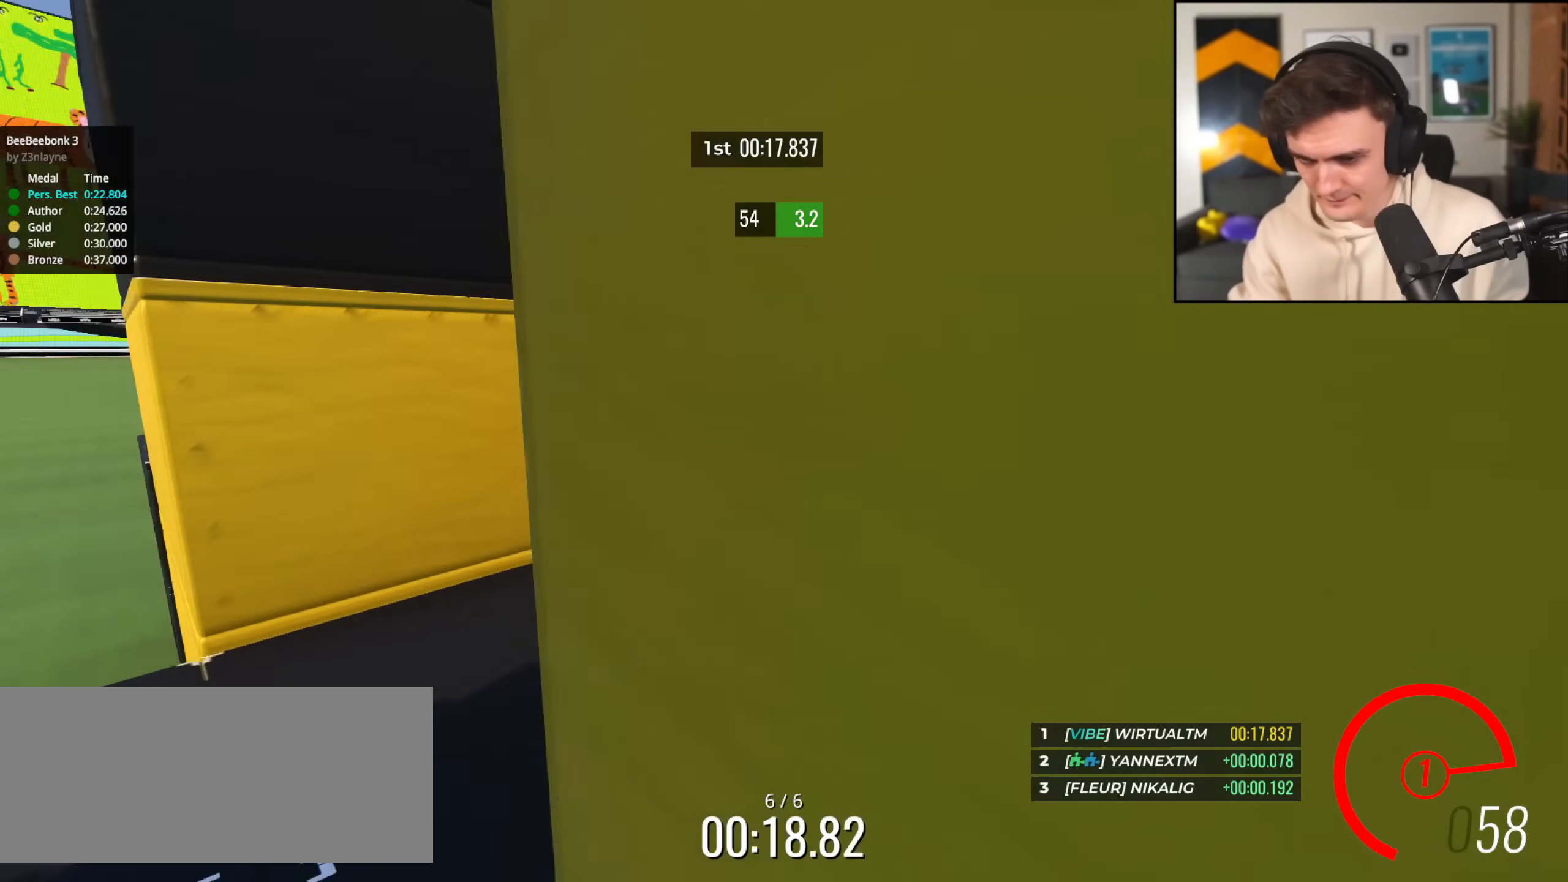
{"keys": ["left", "up"], "events": [[50, "left", "up"], [133, "right", "down"], [317, "up", "up"], [333, "right", "up"], [417, "left", "down"], [467, "up", "down"]]}
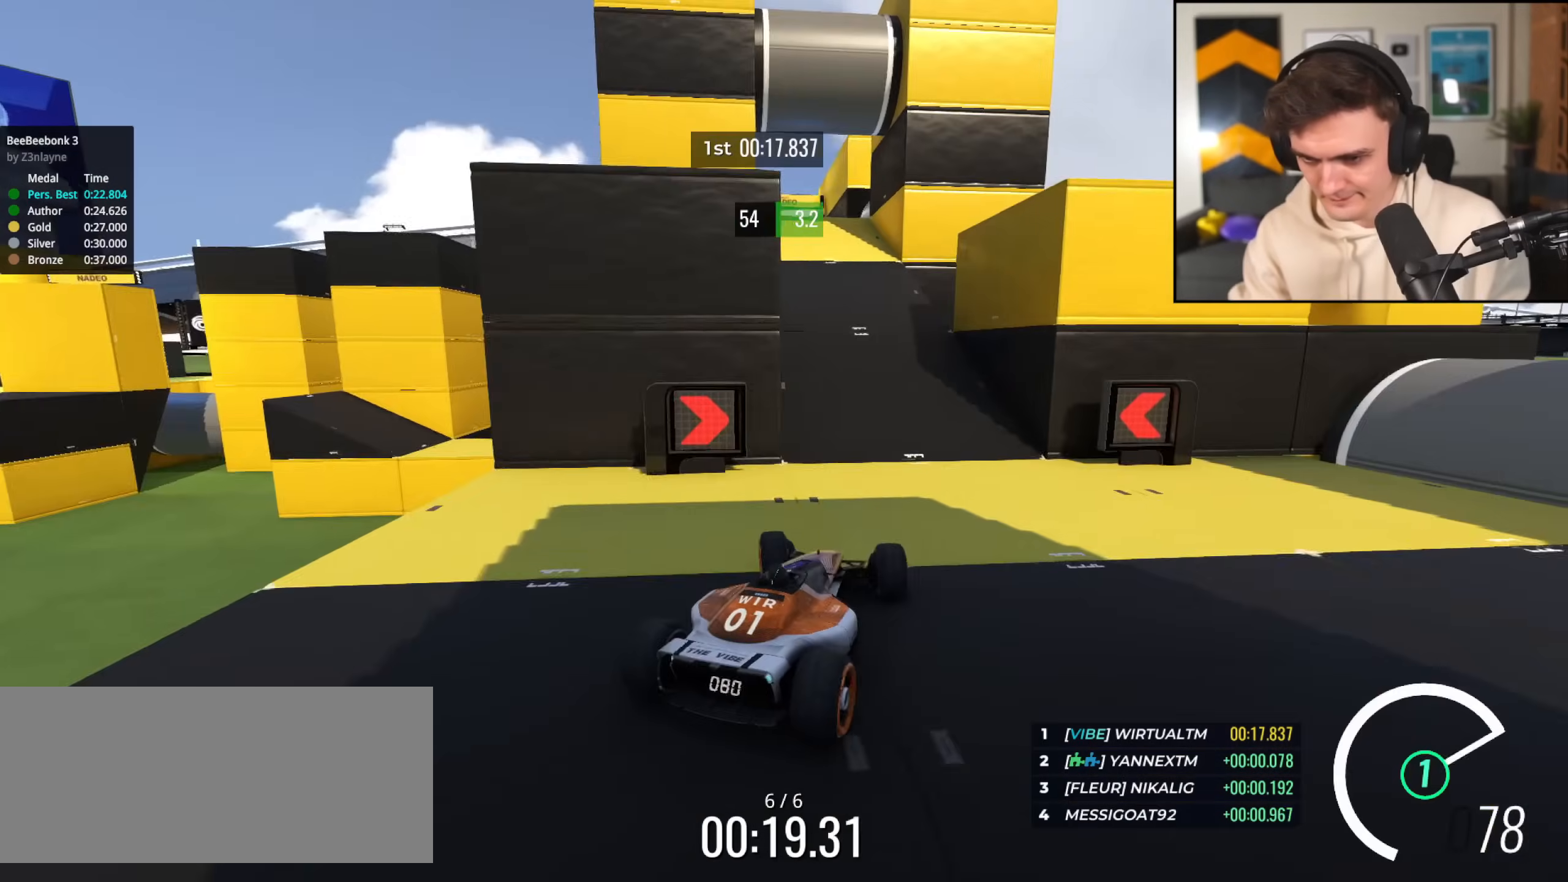
{"keys": ["up"], "events": [[100, "left", "up"], [301, "left", "down"], [334, "left", "up"]]}
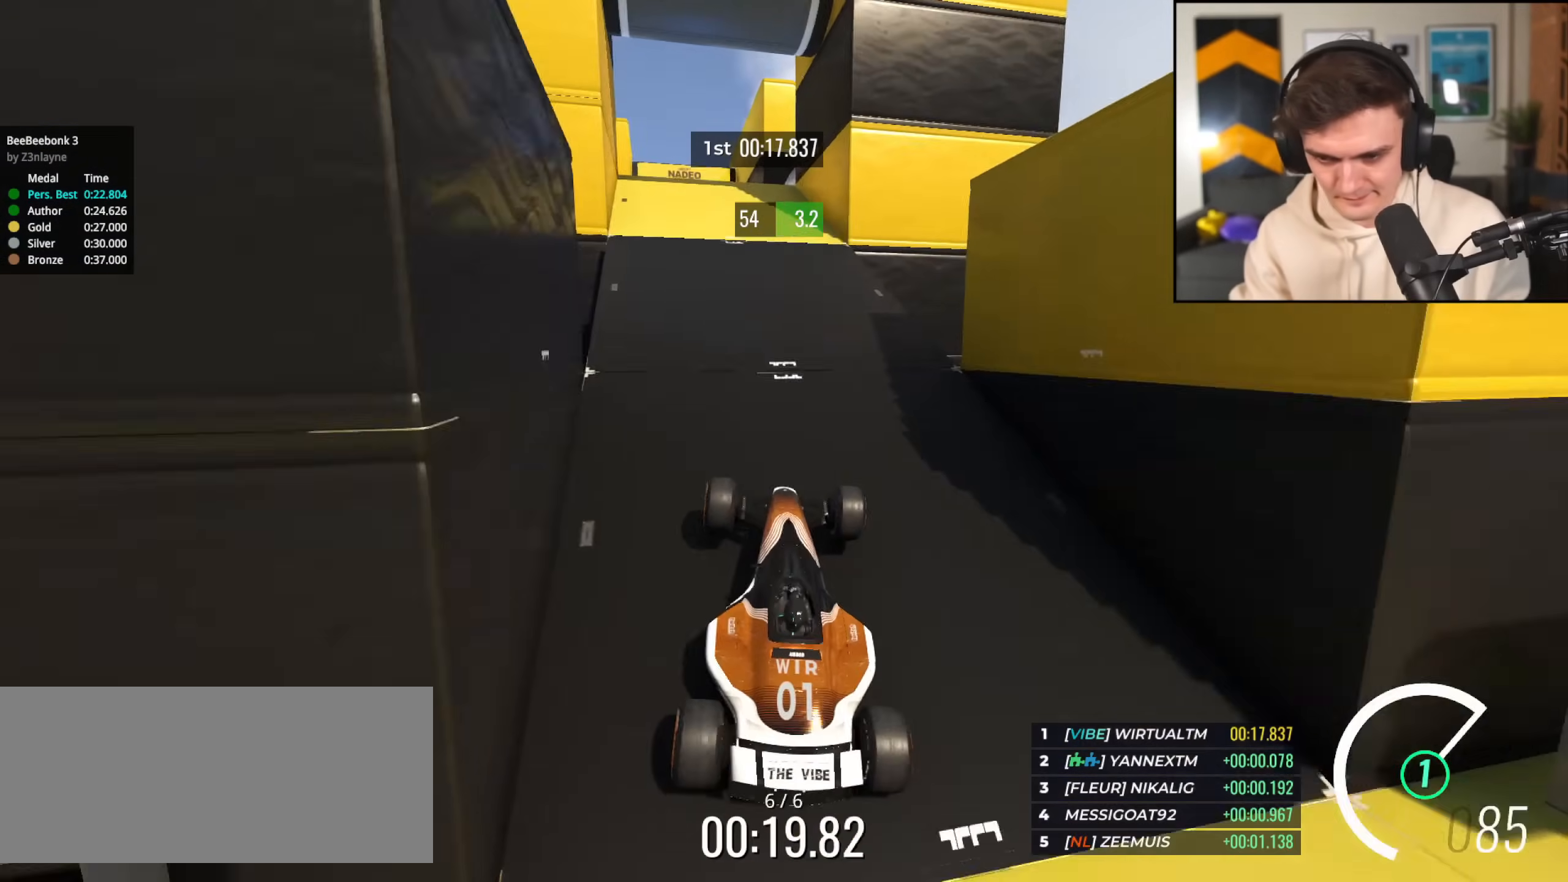
{"keys": ["up"], "events": [[117, "left", "down"], [167, "left", "up"]]}
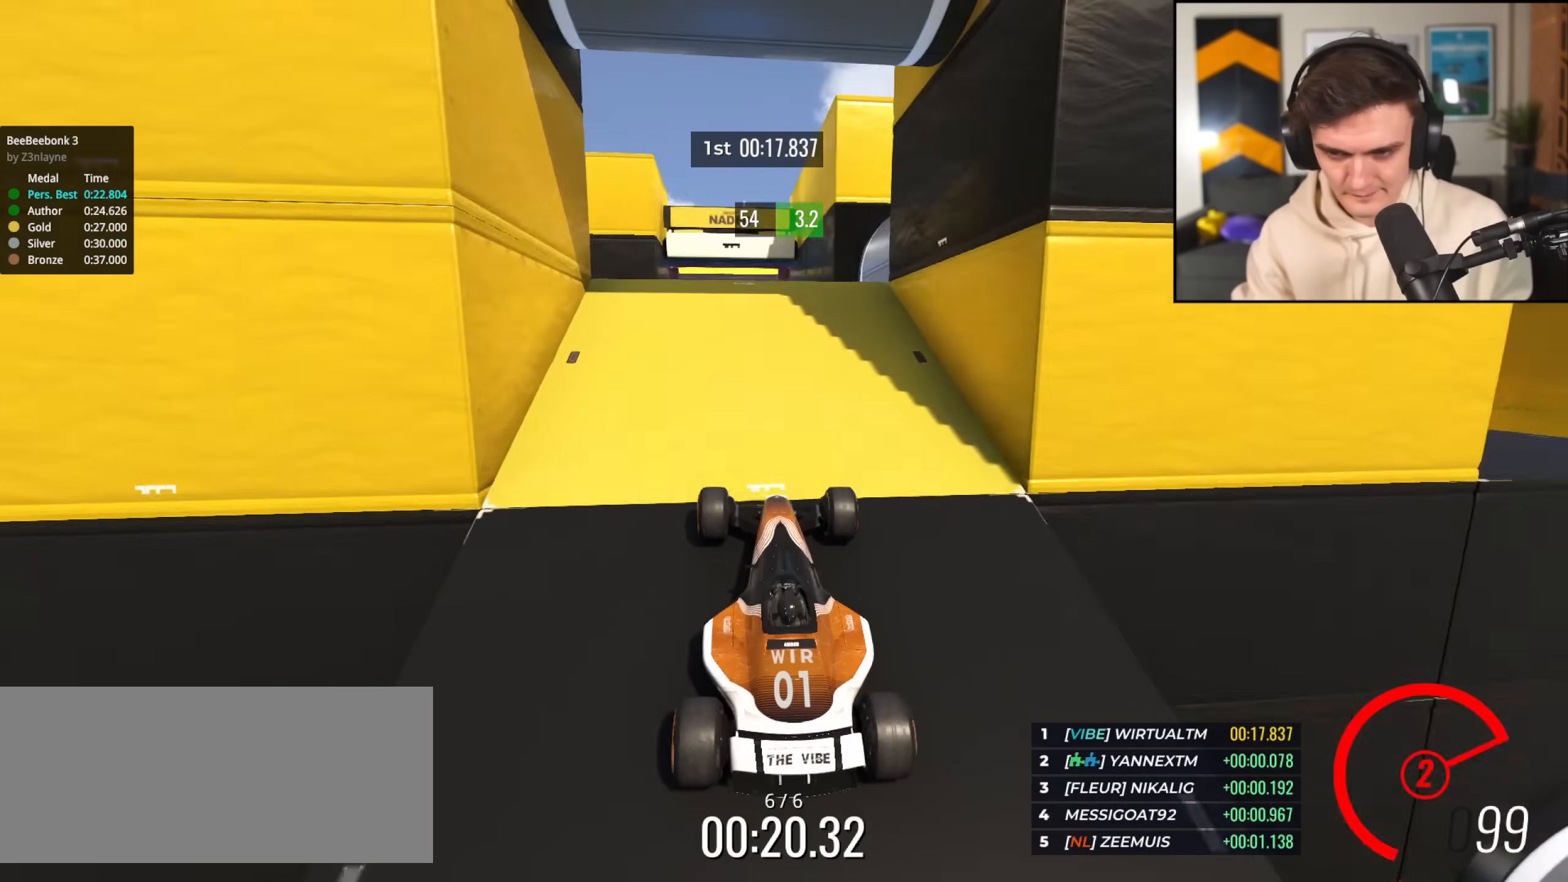
{"keys": ["up"], "events": [[467, "up", "up"], [501, "up", "down"]]}
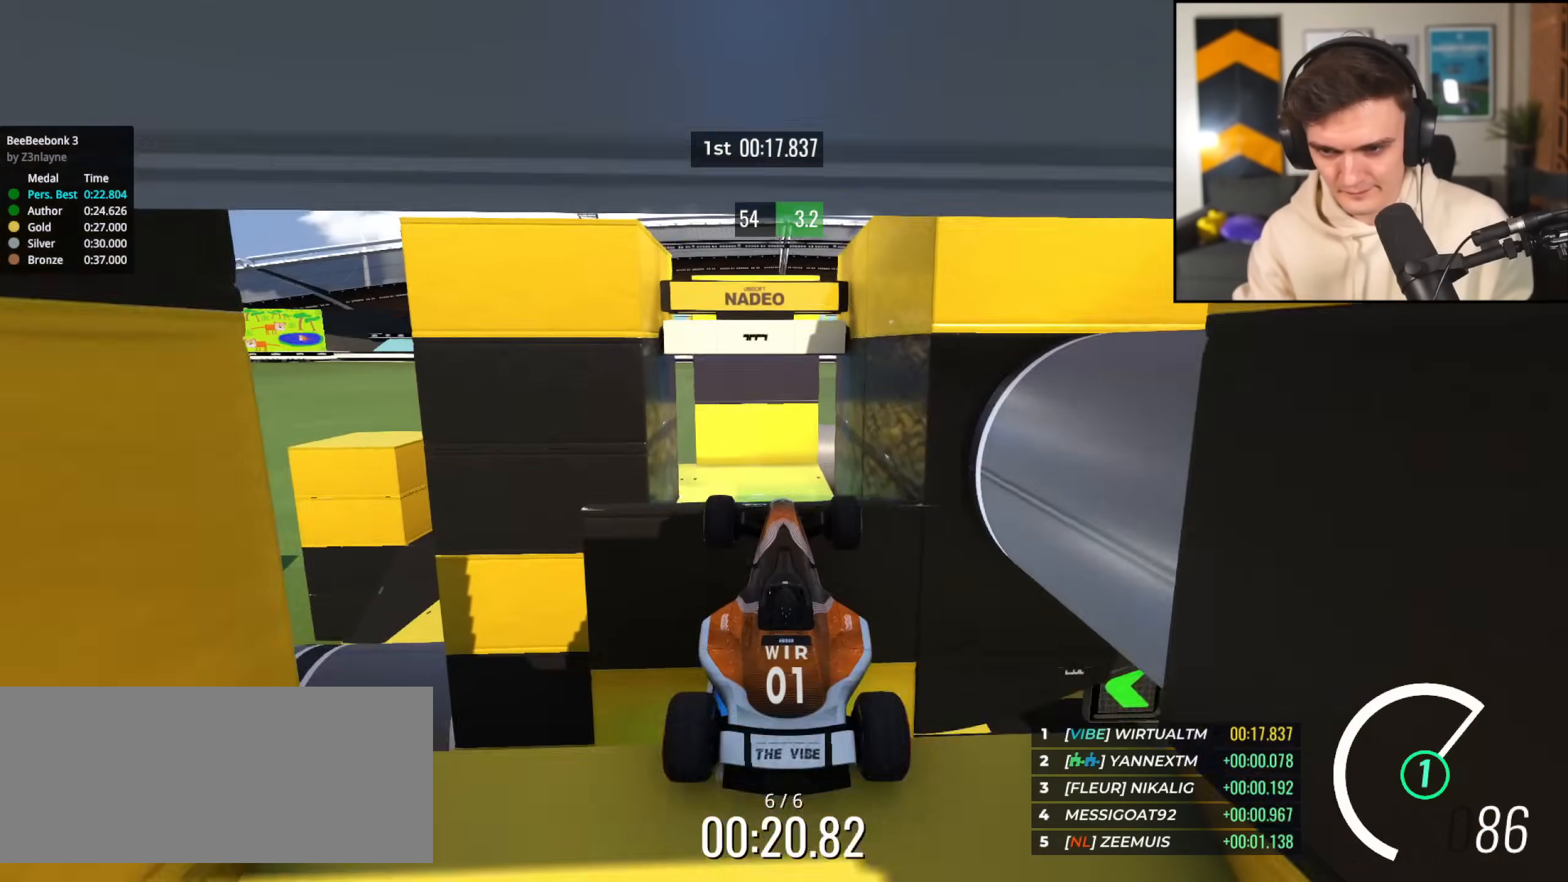
{"keys": ["up"], "events": [[283, "brake", "down"], [383, "brake", "up"]]}
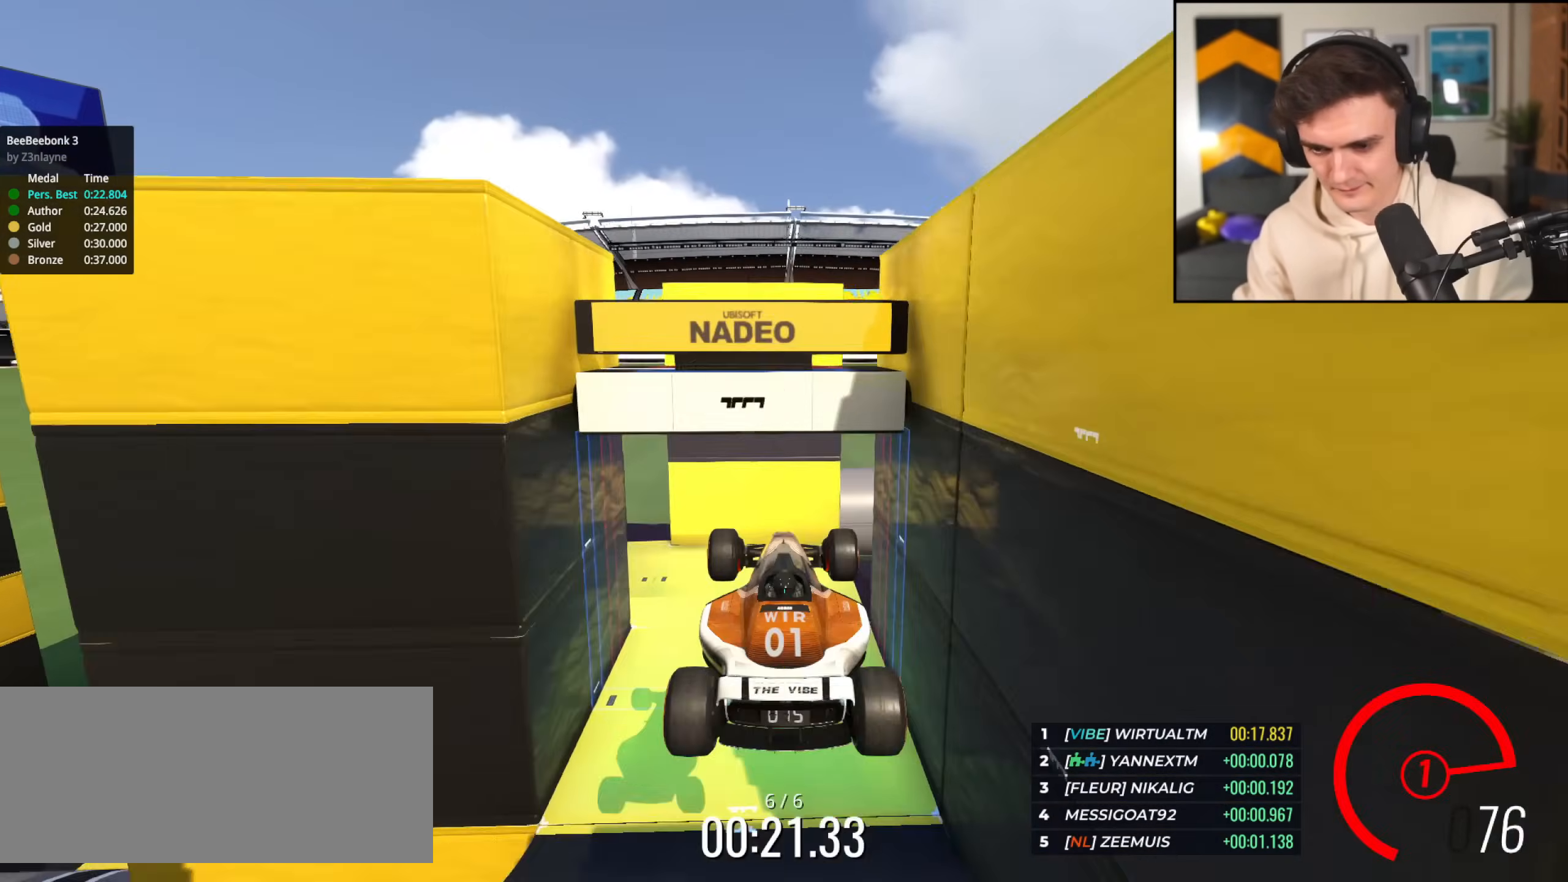
{"keys": ["up"], "events": []}
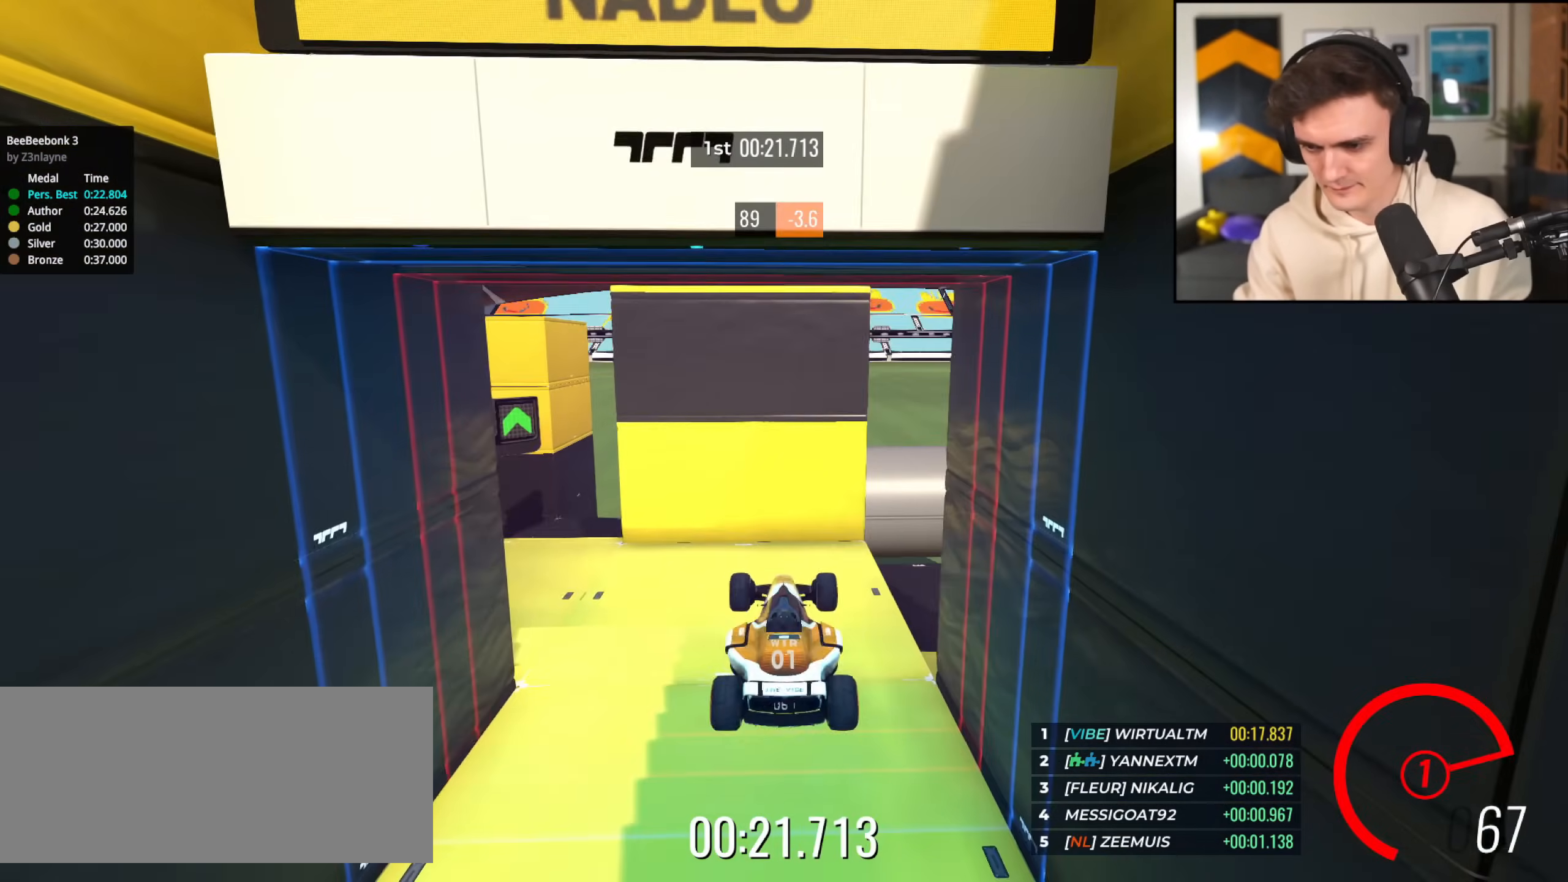
{"keys": ["up"], "events": []}